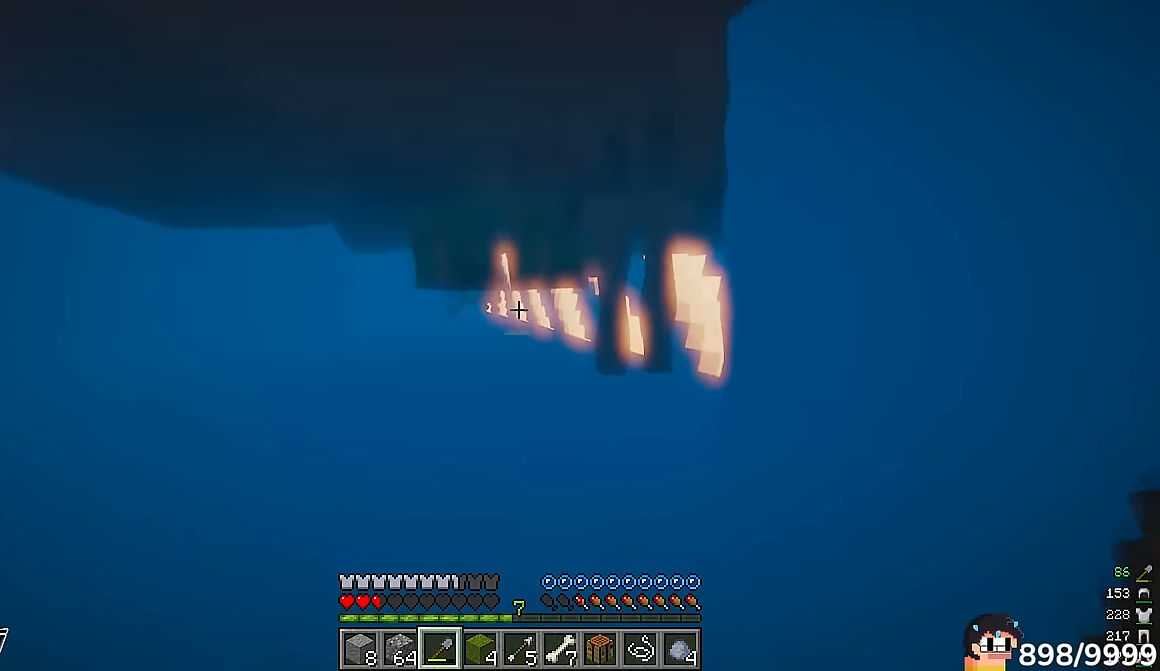
Gameplay with keyboard and mouse; each line is a JSON object with the keys and mouse buttons held at the frame after it. "events" lists presses ("down") and releases ("up") of "a", "d", "s", "w", "mouse_left" and "mouse_right" between this image and that frame as [ms after this image, input, new state], when the widget could be followed in between. "mouse_left", "mouse_right" = the "left", "right" buttons of the "mouse" list. No other keys are recorded. Fast repeated clicks can show as one long hold. Mouse movement is not recorded.
{"keys": [], "mouse": [], "events": [[33, "mouse_left", "down"], [150, "mouse_left", "up"]]}
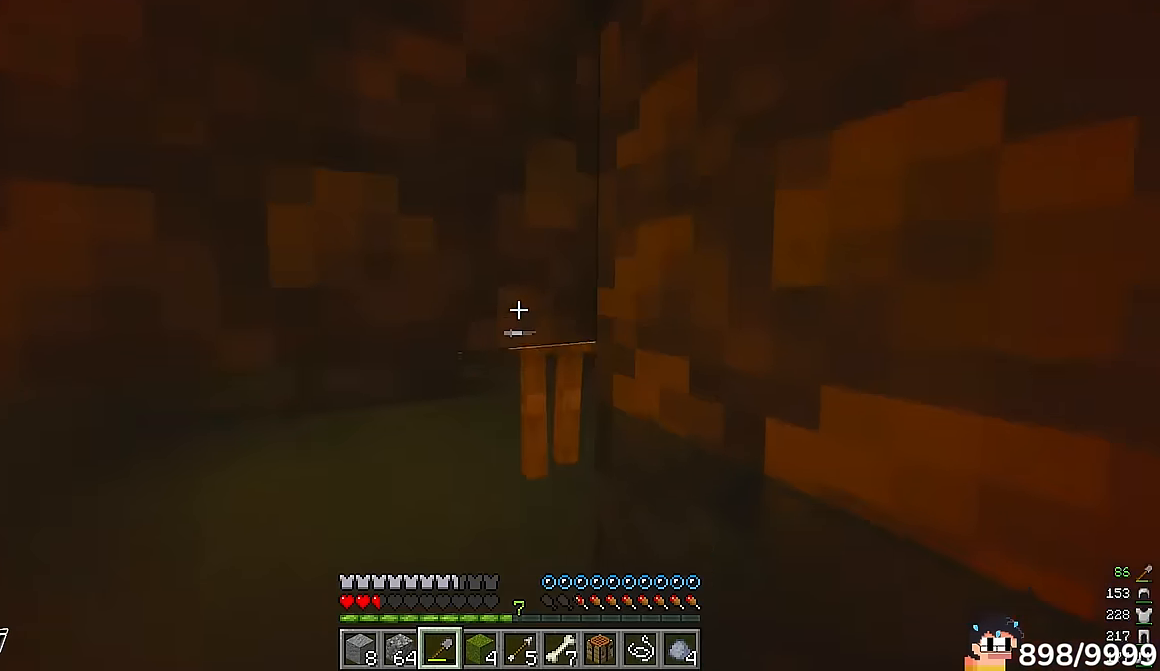
{"keys": ["a"], "mouse": []}
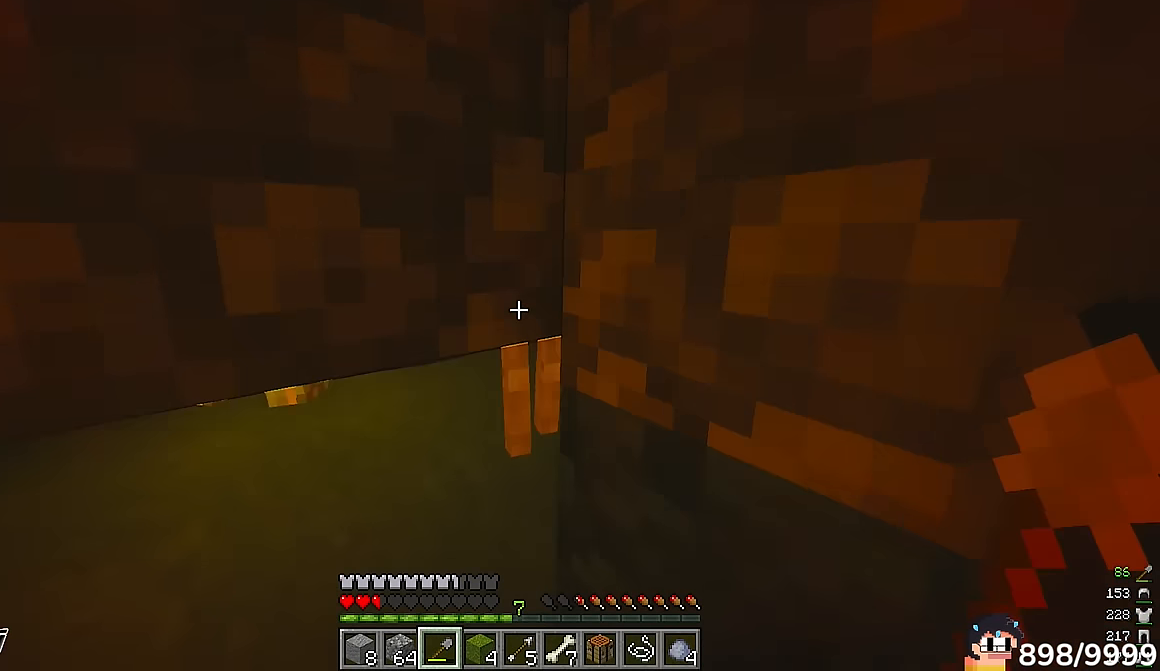
{"keys": [], "mouse": [], "events": [[116, "a", "up"]]}
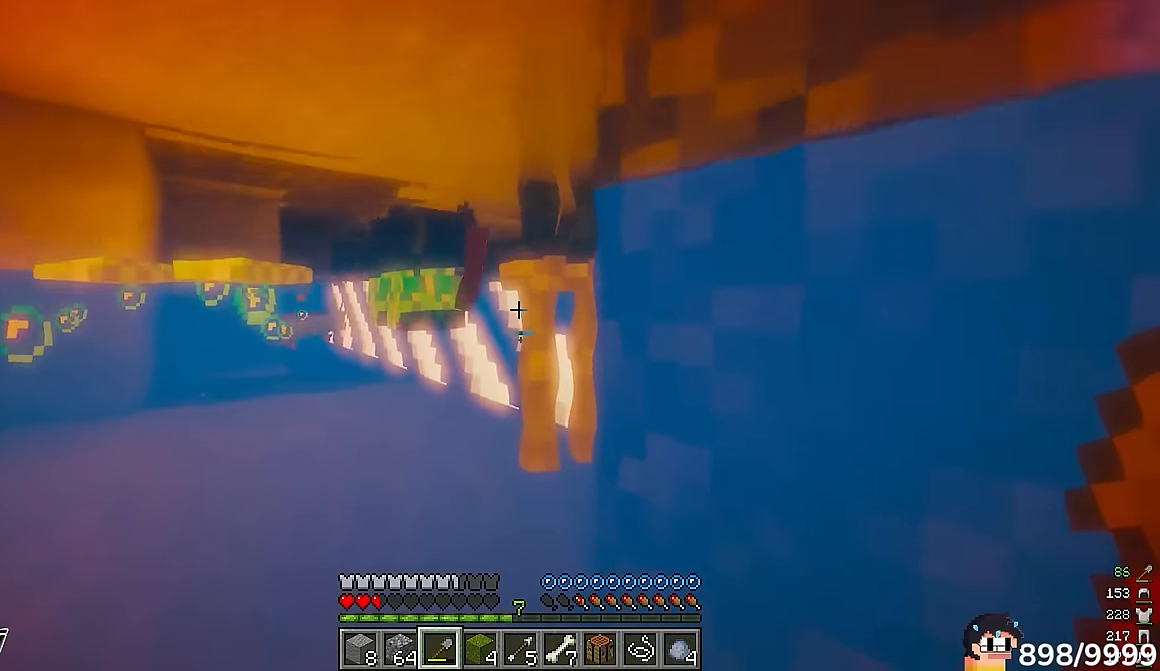
{"keys": [], "mouse": [], "events": []}
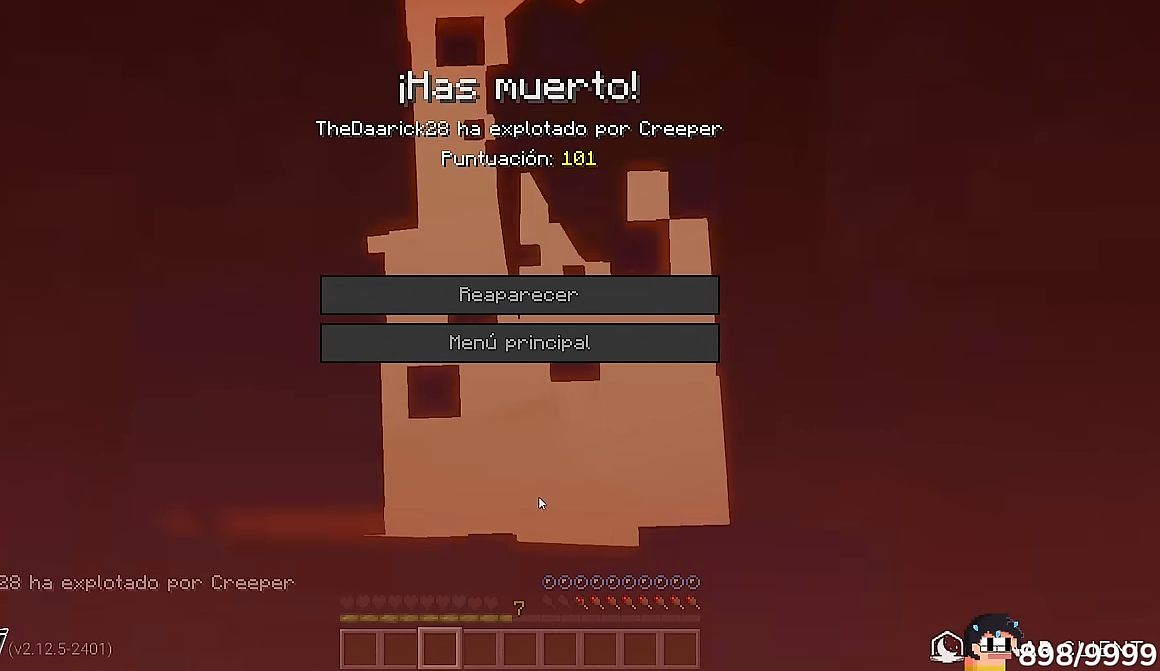
{"keys": [], "mouse": [], "events": []}
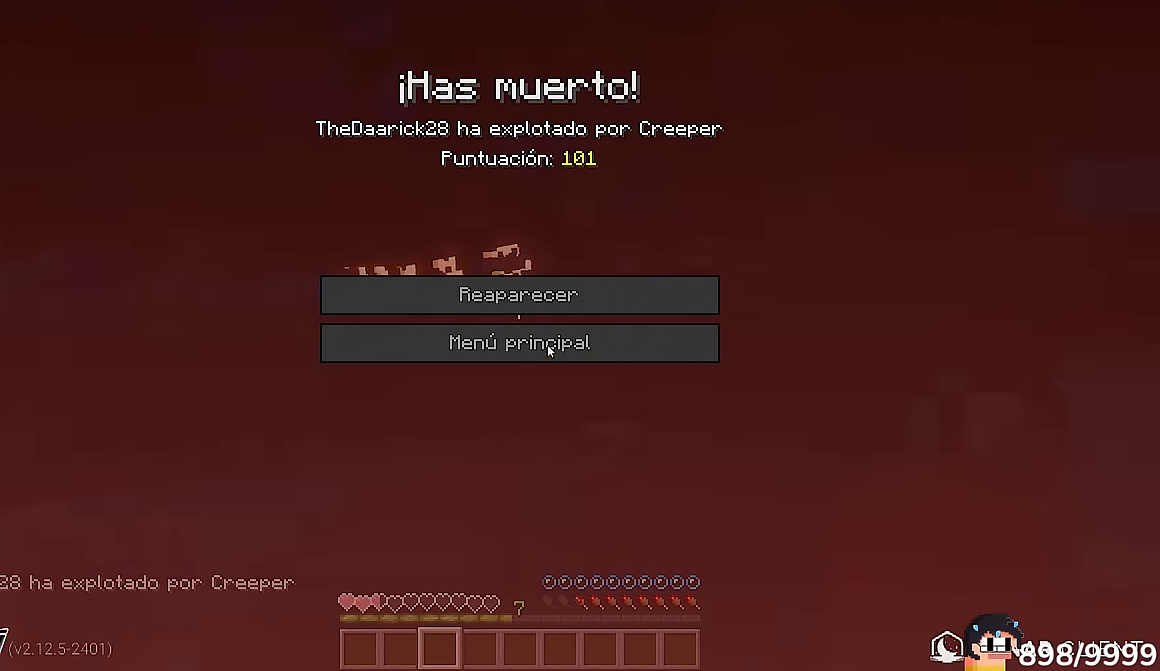
{"keys": [], "mouse": [], "events": []}
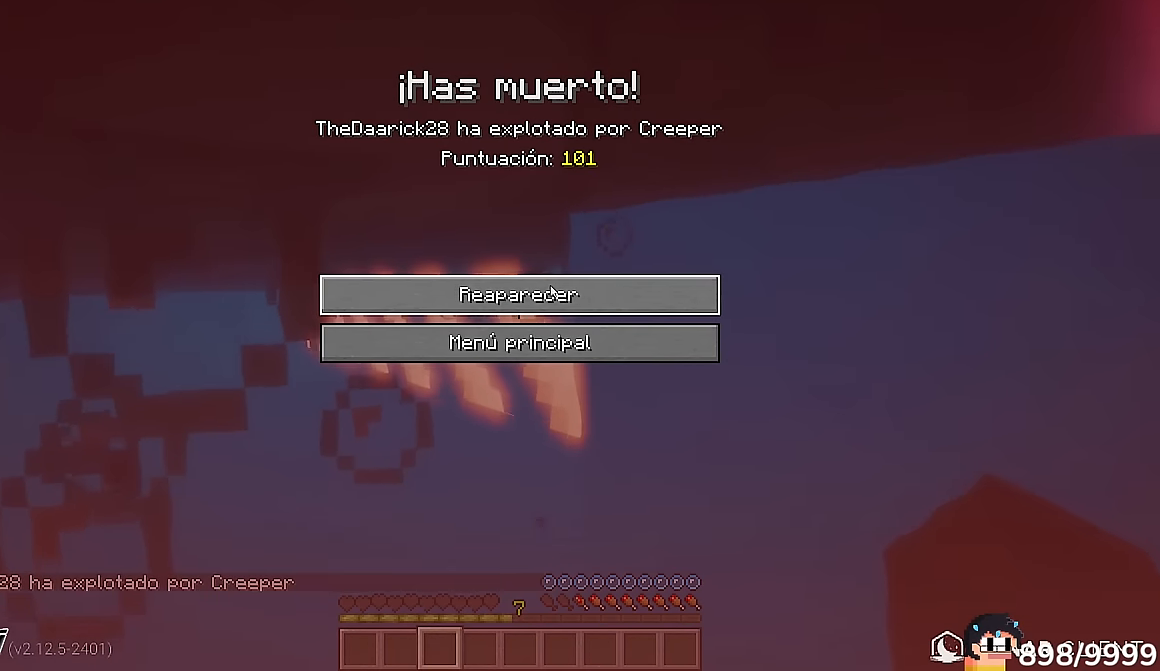
{"keys": [], "mouse": [], "events": []}
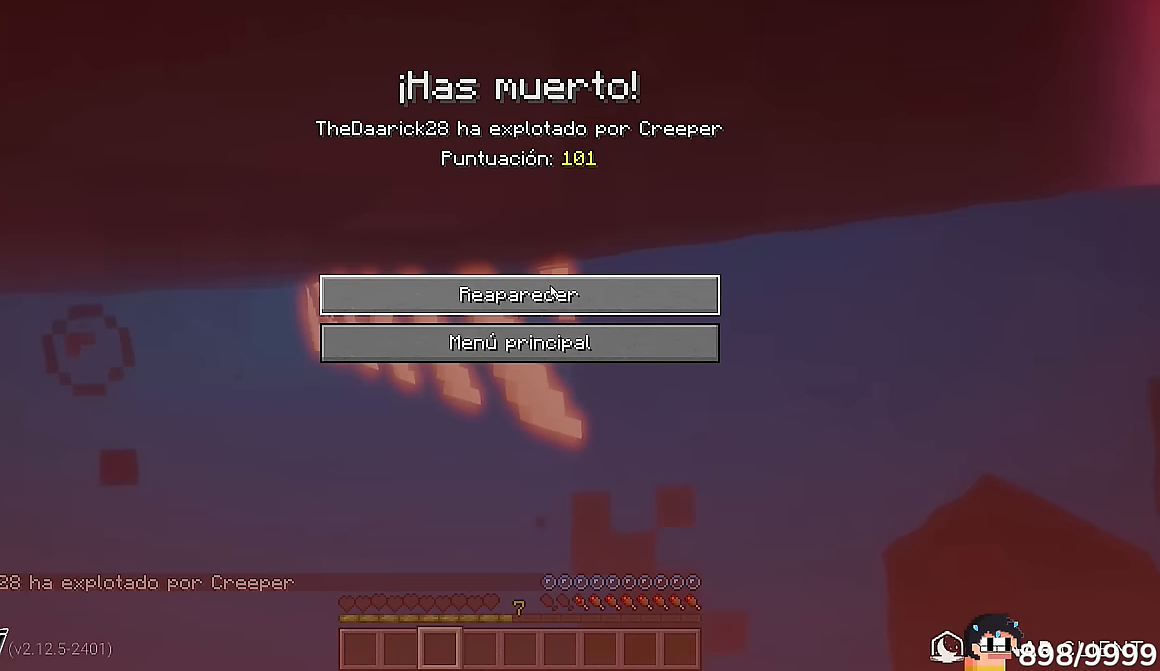
{"keys": [], "mouse": [], "events": []}
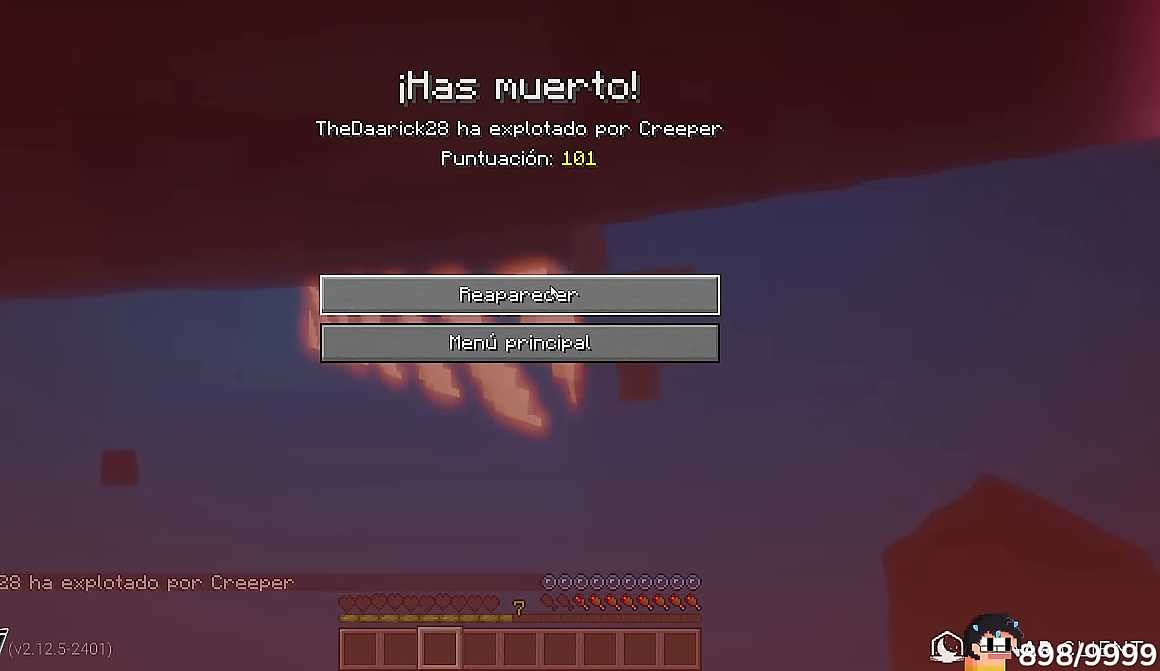
{"keys": [], "mouse": [], "events": [[333, "mouse_left", "down"], [500, "mouse_left", "up"]]}
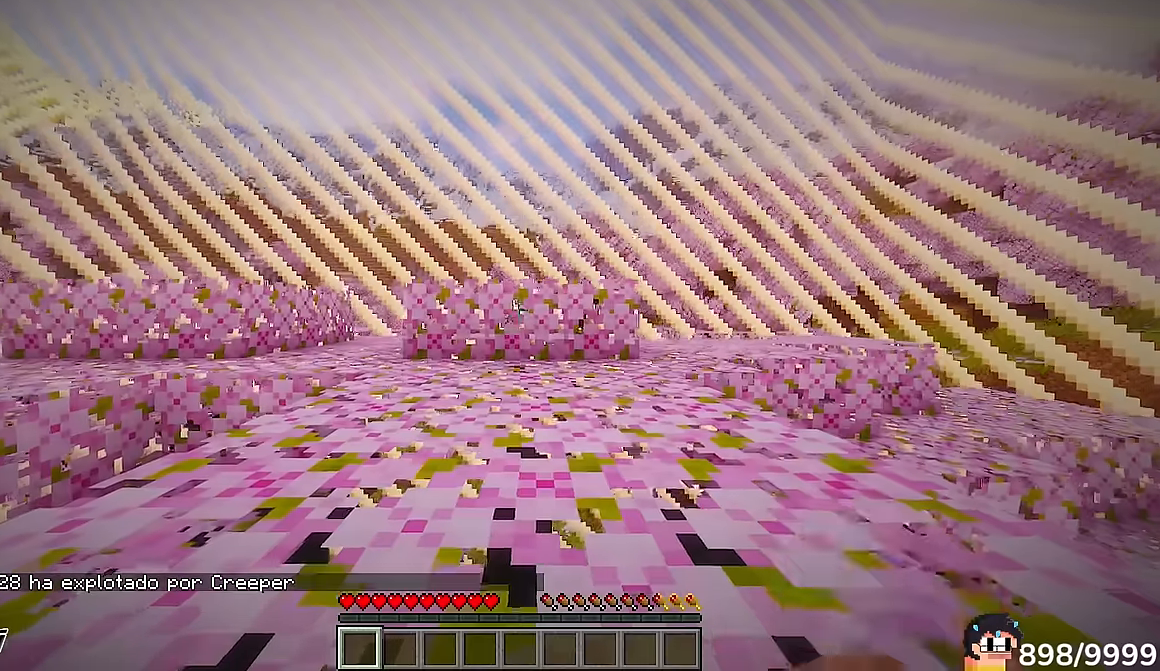
{"keys": [], "mouse": [], "events": []}
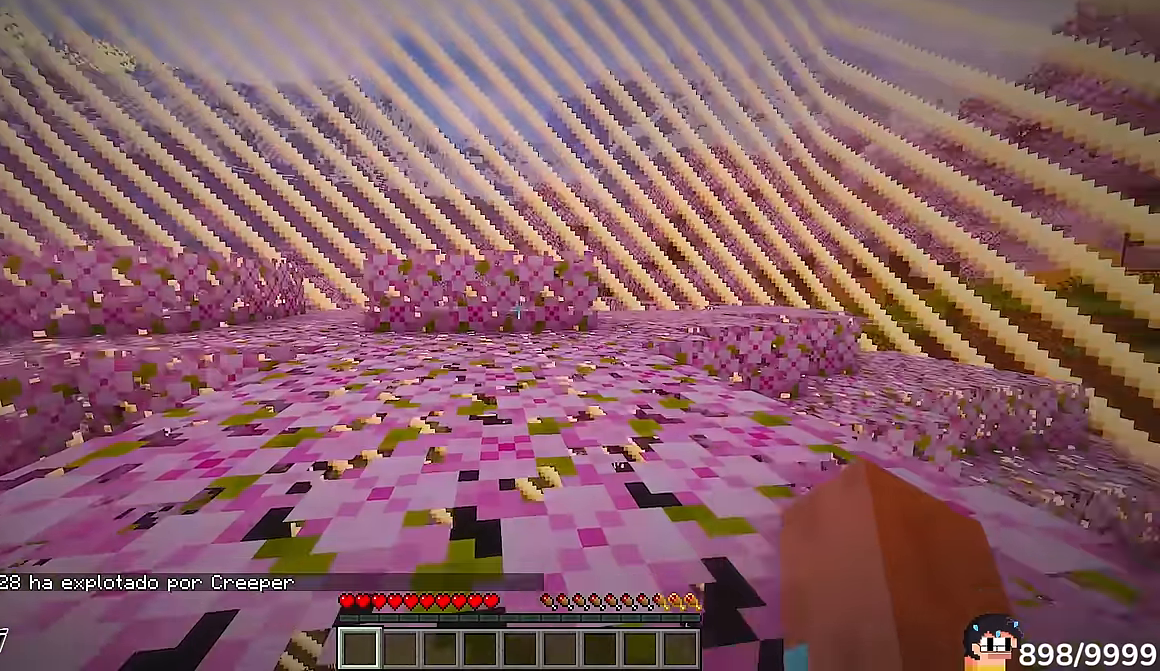
{"keys": [], "mouse": [], "events": []}
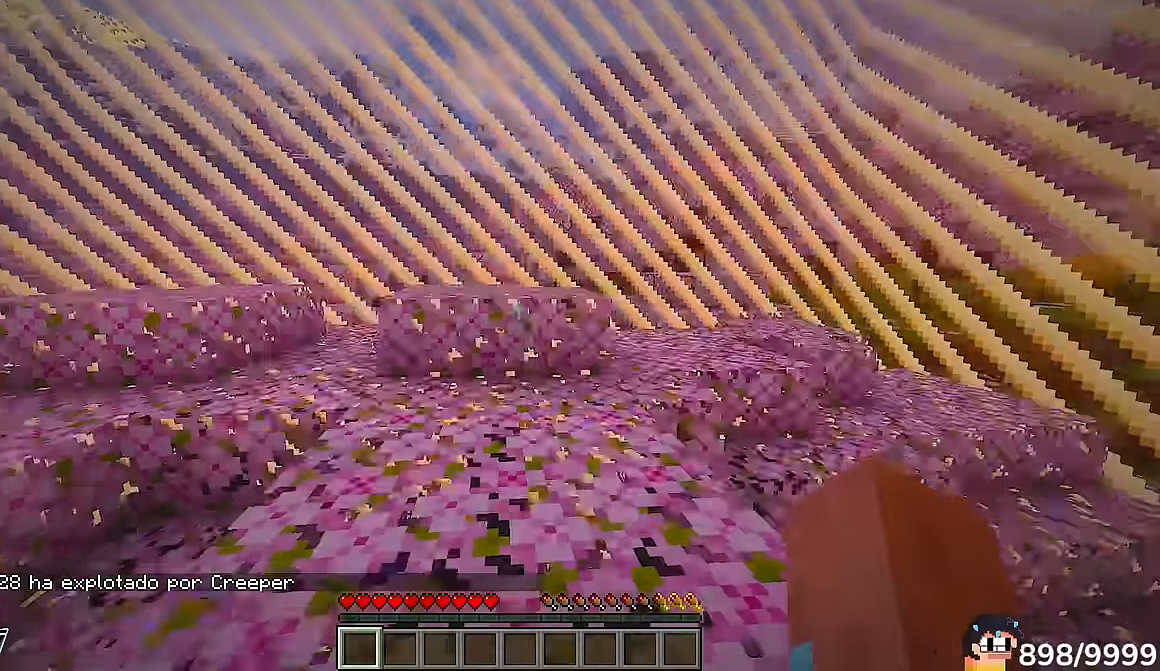
{"keys": ["w"], "mouse": [], "events": [[284, "w", "down"]]}
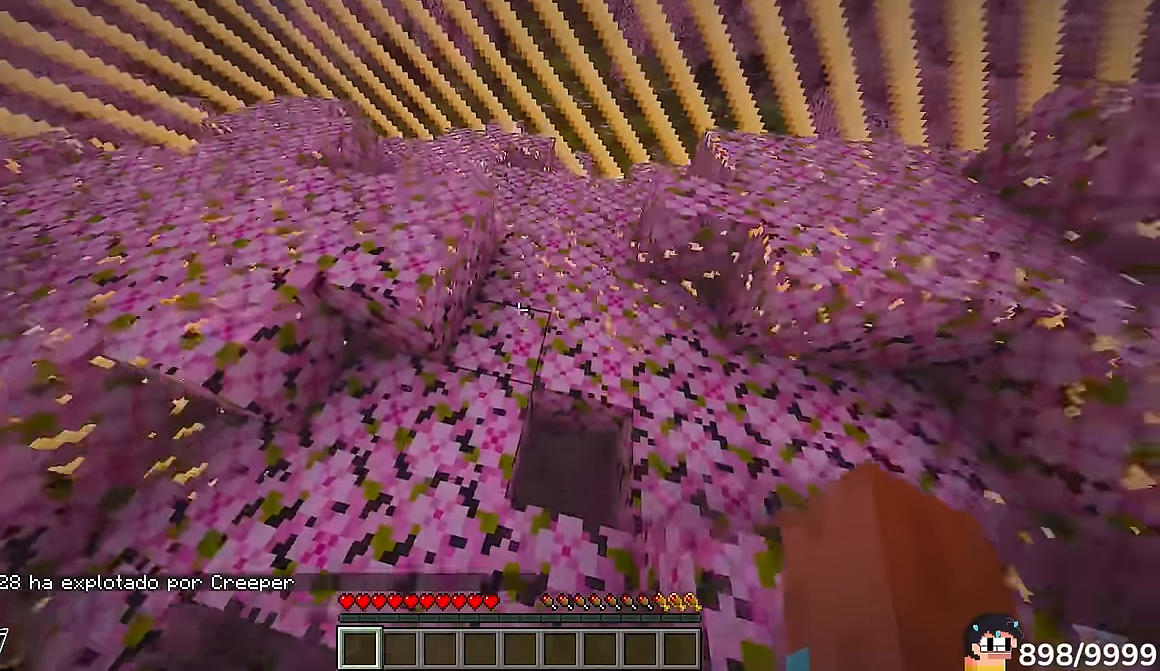
{"keys": ["w"], "mouse": [], "events": []}
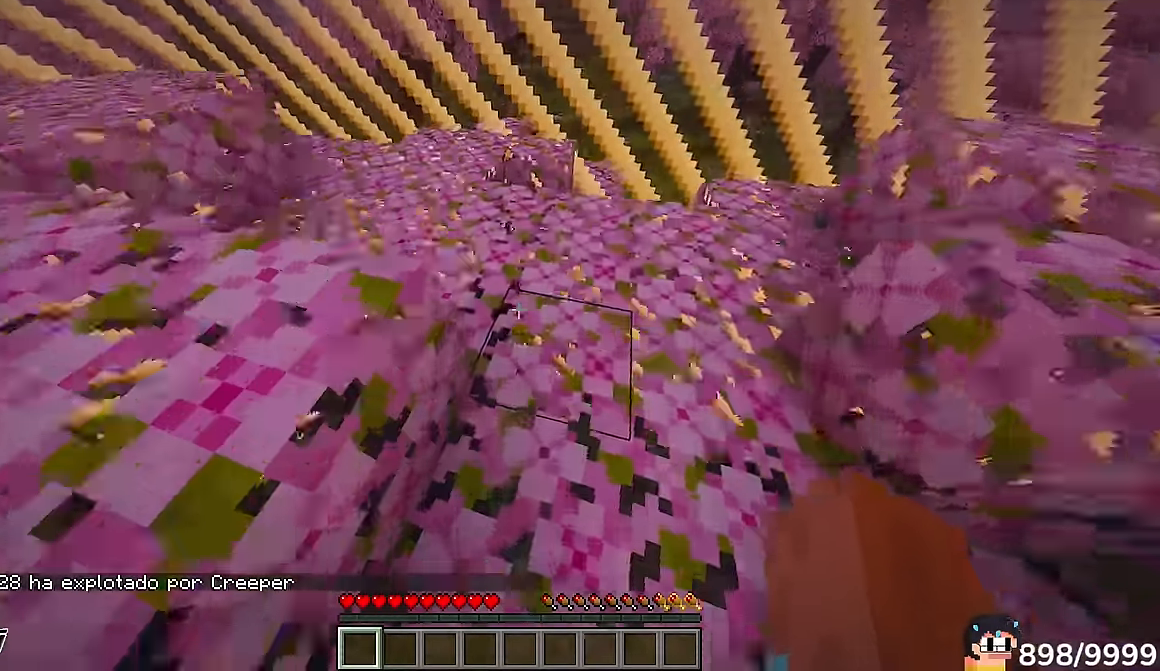
{"keys": ["w"], "mouse": [], "events": []}
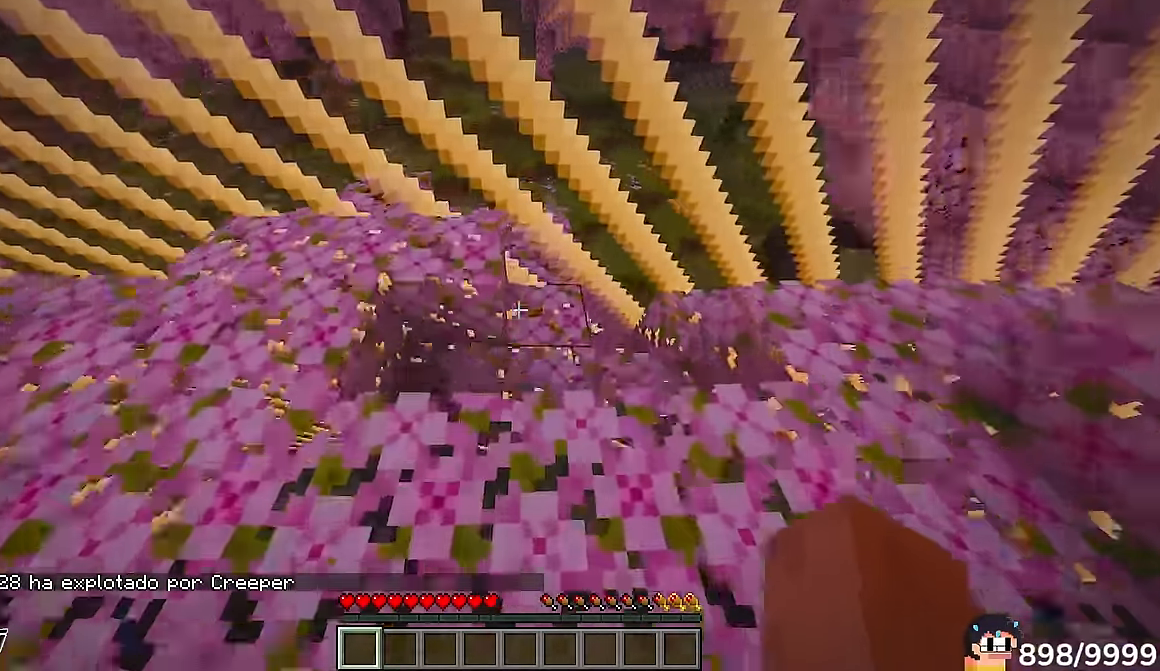
{"keys": ["a", "w"], "mouse": [], "events": [[300, "a", "down"]]}
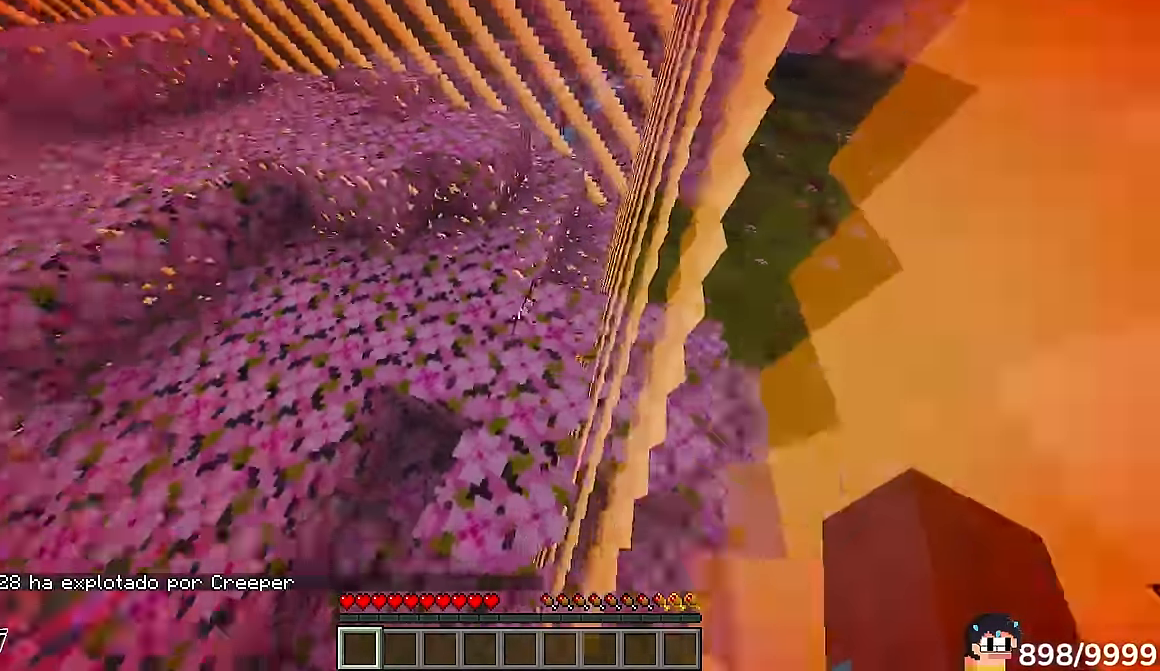
{"keys": ["w"], "mouse": [], "events": [[283, "a", "up"]]}
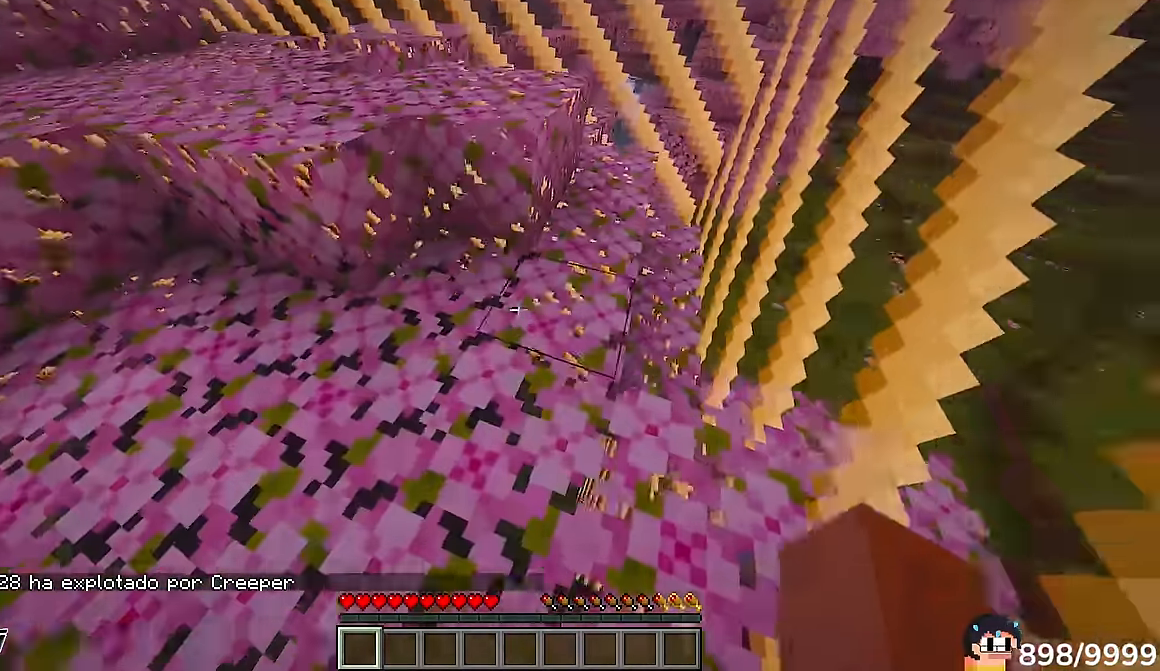
{"keys": ["a", "w"], "mouse": [], "events": [[350, "a", "down"]]}
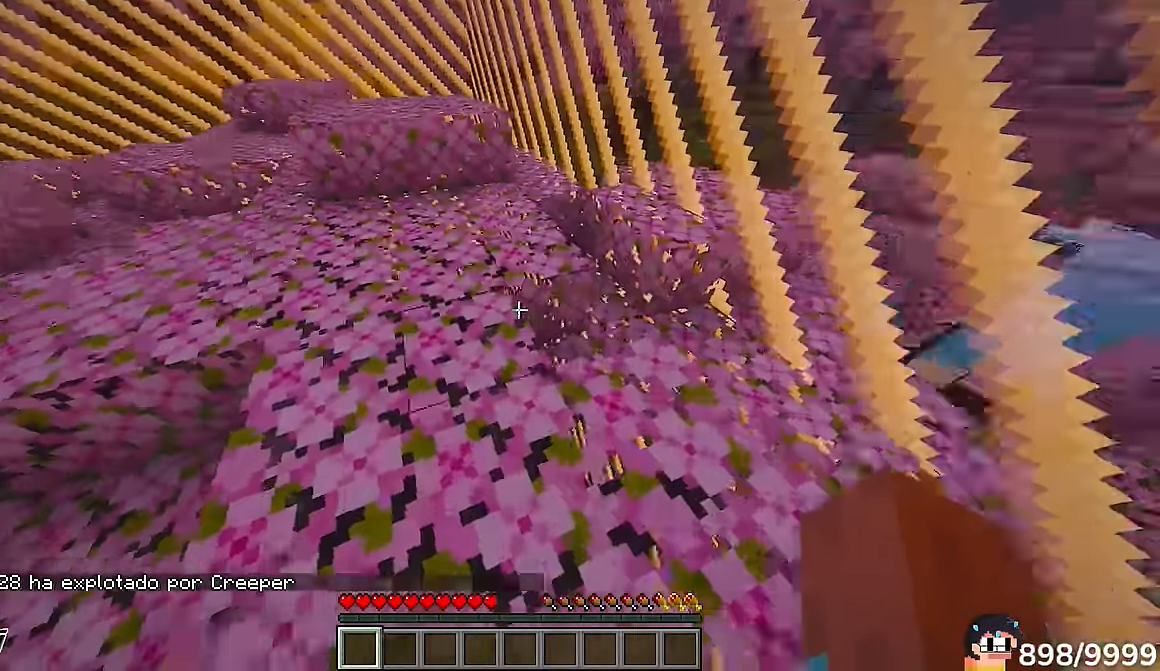
{"keys": ["d", "w"], "mouse": [], "events": [[83, "a", "up"], [200, "d", "down"]]}
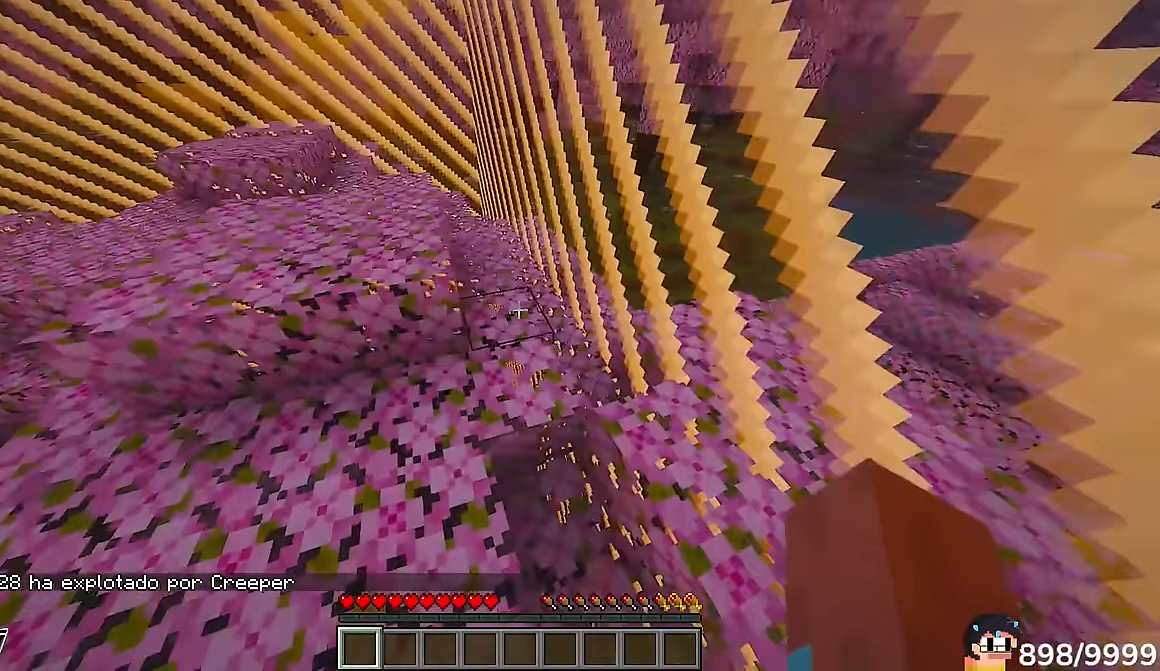
{"keys": ["a", "w"], "mouse": [], "events": [[33, "d", "up"], [400, "a", "down"]]}
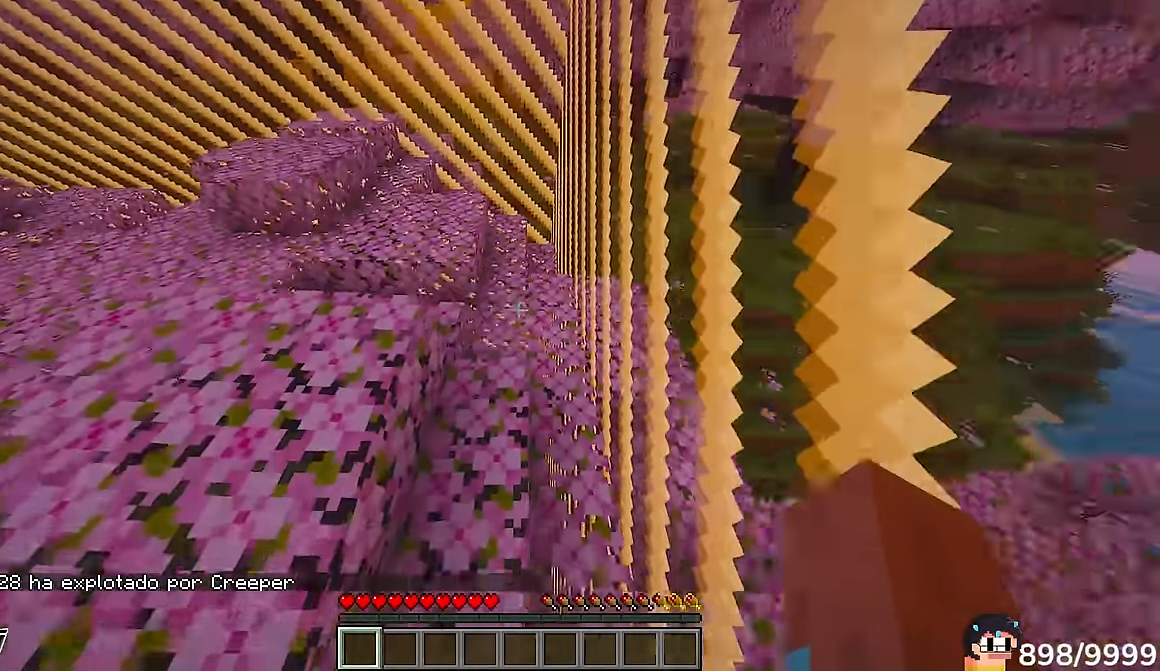
{"keys": ["w"], "mouse": [], "events": [[183, "a", "up"]]}
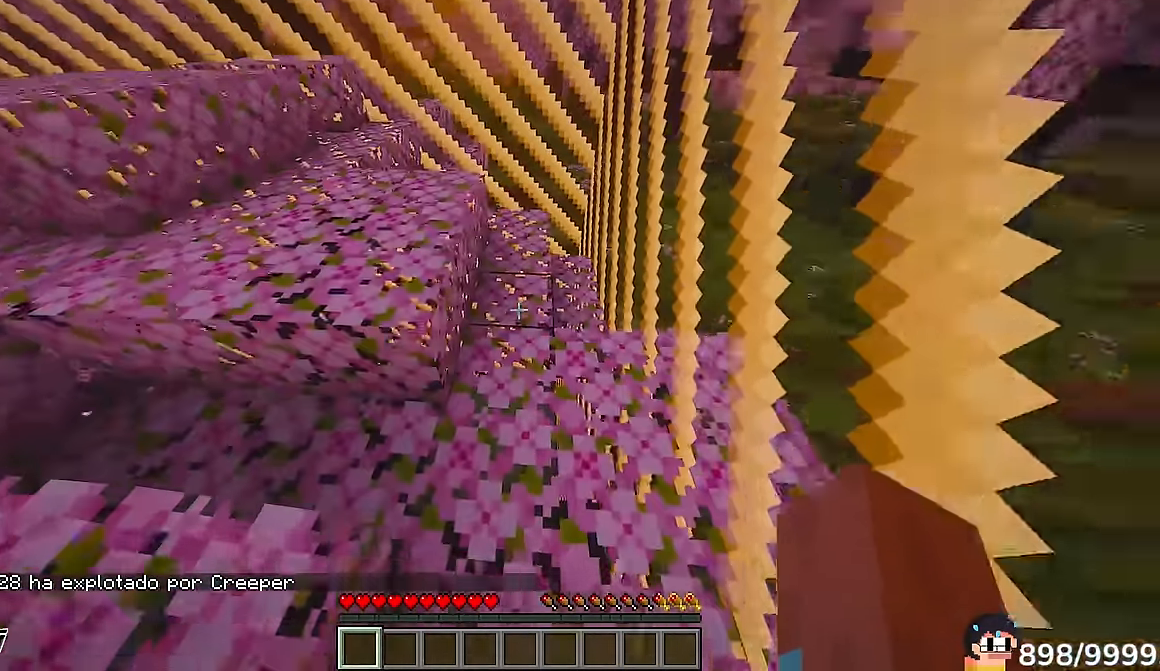
{"keys": ["a", "w"], "mouse": [], "events": [[233, "a", "down"]]}
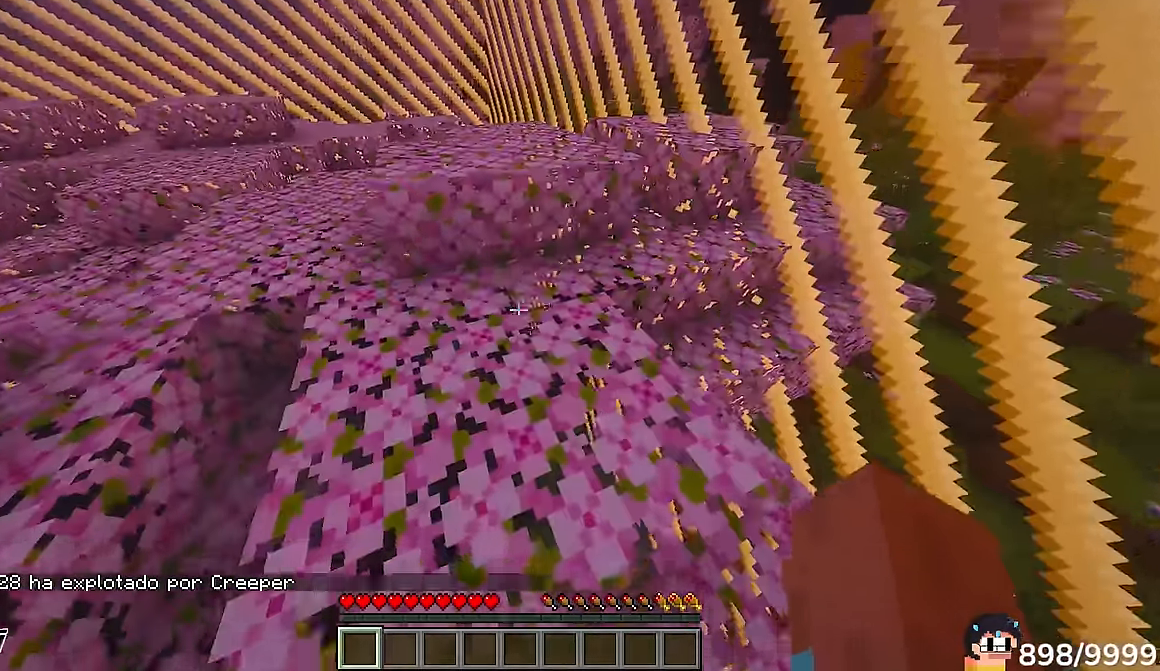
{"keys": ["w"], "mouse": [], "events": [[300, "a", "up"]]}
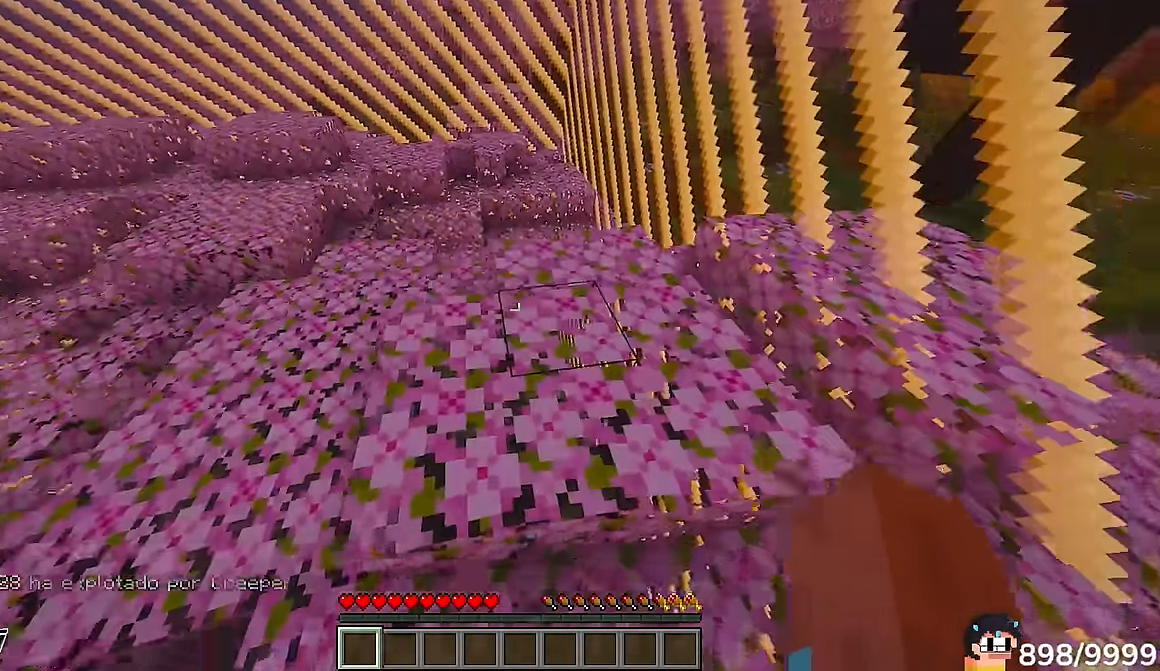
{"keys": ["w"], "mouse": [], "events": [[166, "a", "down"], [383, "a", "up"]]}
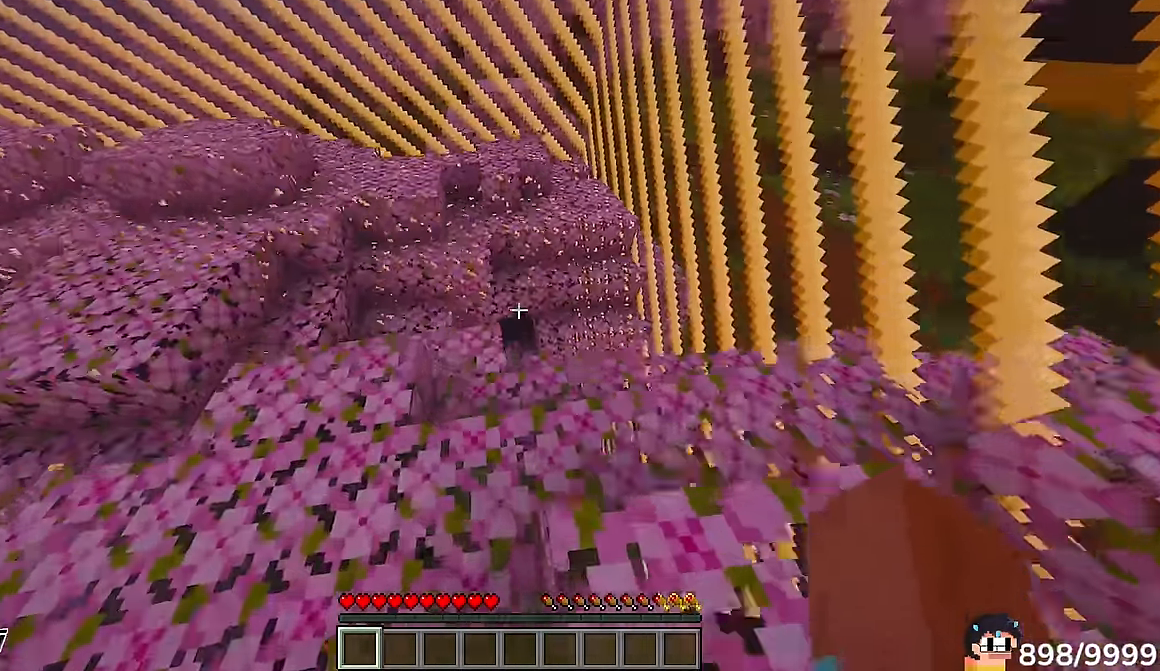
{"keys": ["d", "w"], "mouse": []}
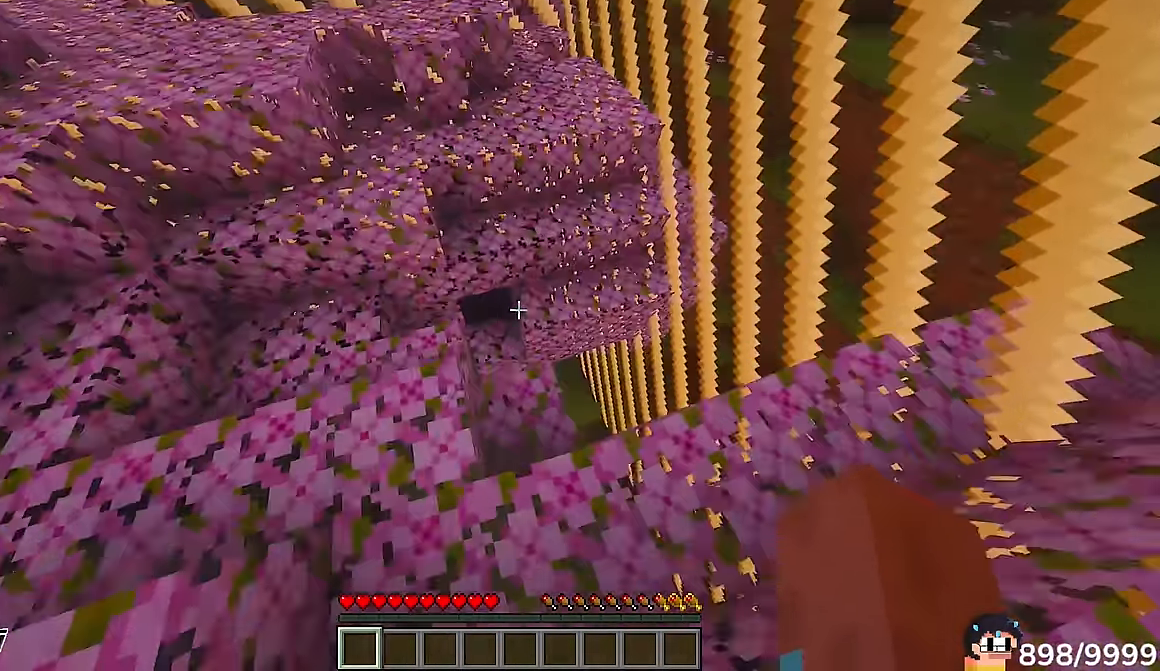
{"keys": ["a", "w"], "mouse": [], "events": [[83, "d", "up"], [216, "a", "down"]]}
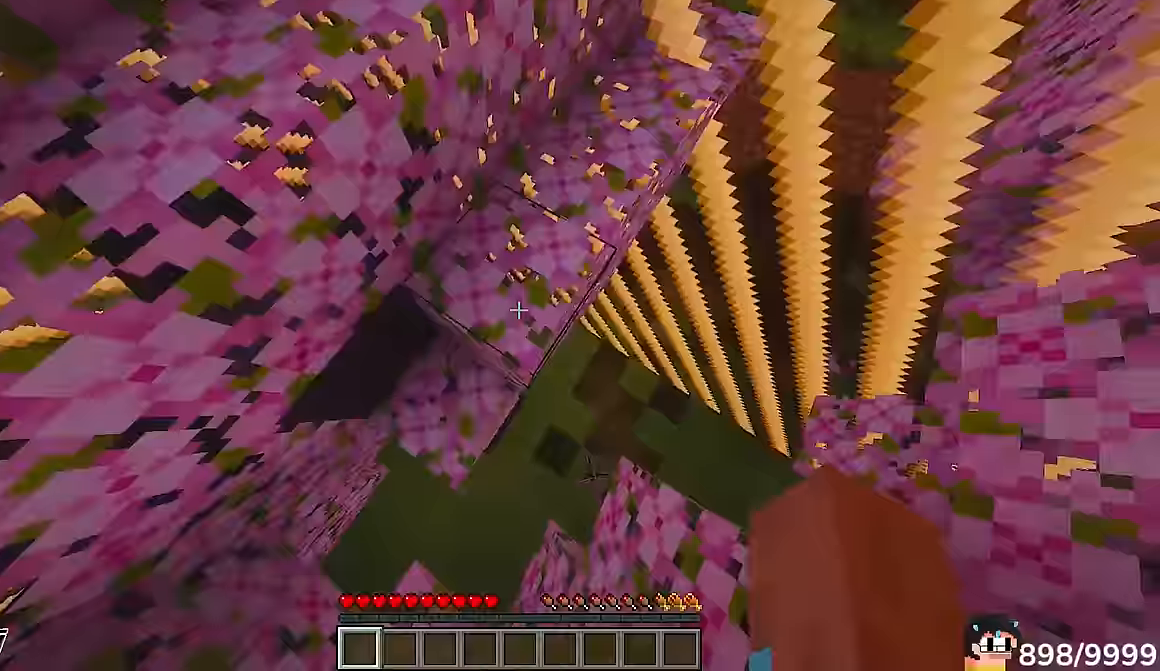
{"keys": [], "mouse": []}